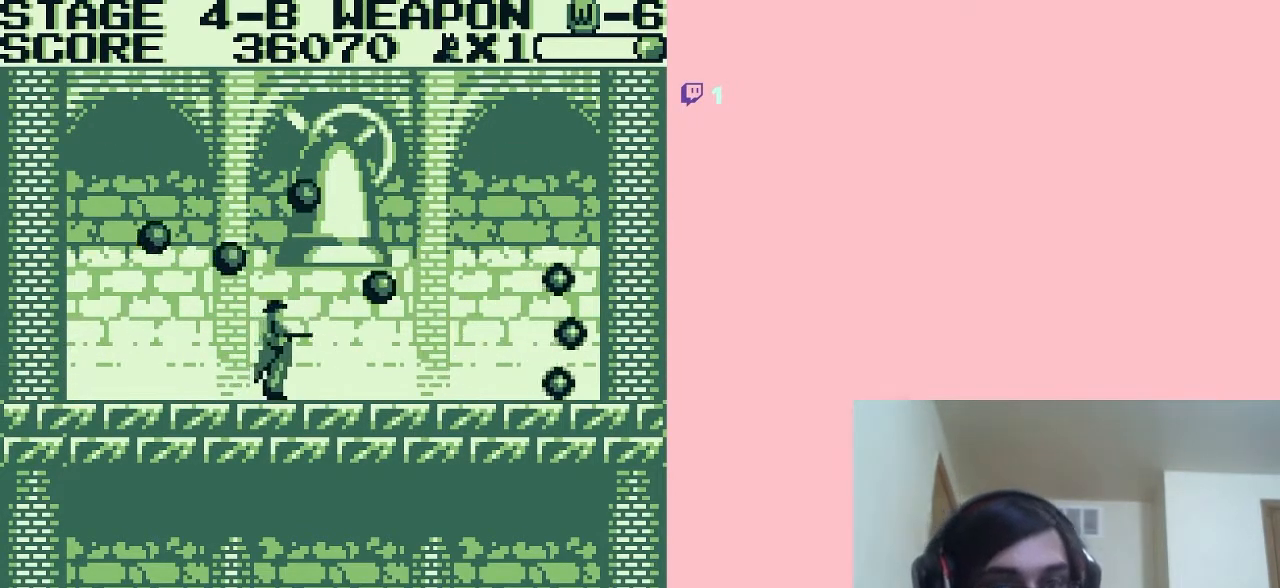
Gameplay with a controller (Nintendo layout); each line is a JSON object with the inputs held at the frame after it. "events" lists button and stick changes between this image and that frame as [ms after this image, input, new state], when the widget could be followed in between. Not read: L2 L3 R2 R3.
{"buttons": ["B", "DPAD_DOWN"], "left_stick": "center", "right_stick": "center", "events": [[433, "B", "up"], [500, "B", "down"]]}
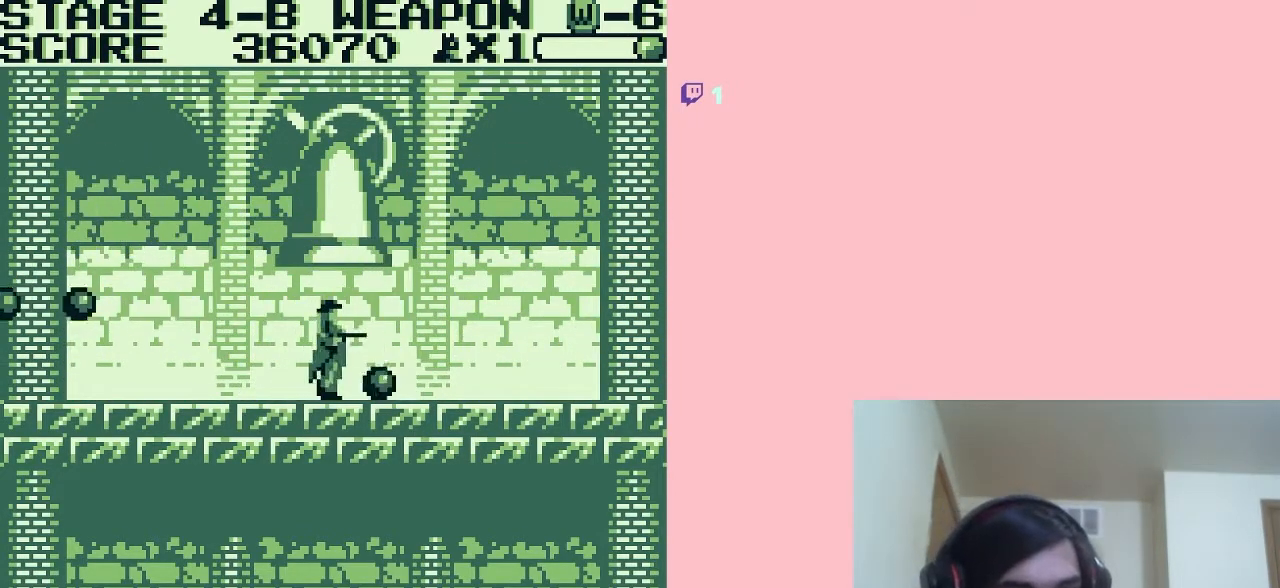
{"buttons": ["B", "DPAD_LEFT"], "left_stick": "center", "right_stick": "center", "events": [[17, "B", "up"], [83, "B", "down"], [150, "B", "up"], [183, "B", "down"], [233, "B", "up"], [267, "B", "down"], [333, "B", "up"], [367, "DPAD_DOWN", "up"], [400, "B", "down"], [417, "B", "up"], [417, "DPAD_LEFT", "down"], [483, "B", "down"]]}
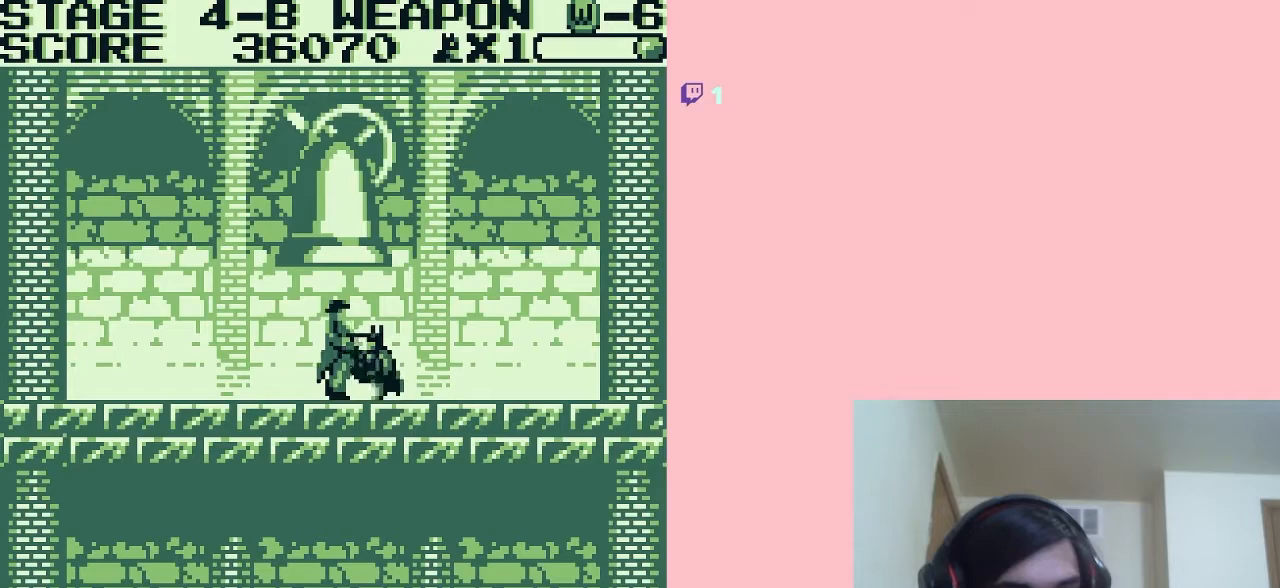
{"buttons": ["B", "DPAD_DOWN"], "left_stick": "center", "right_stick": "center"}
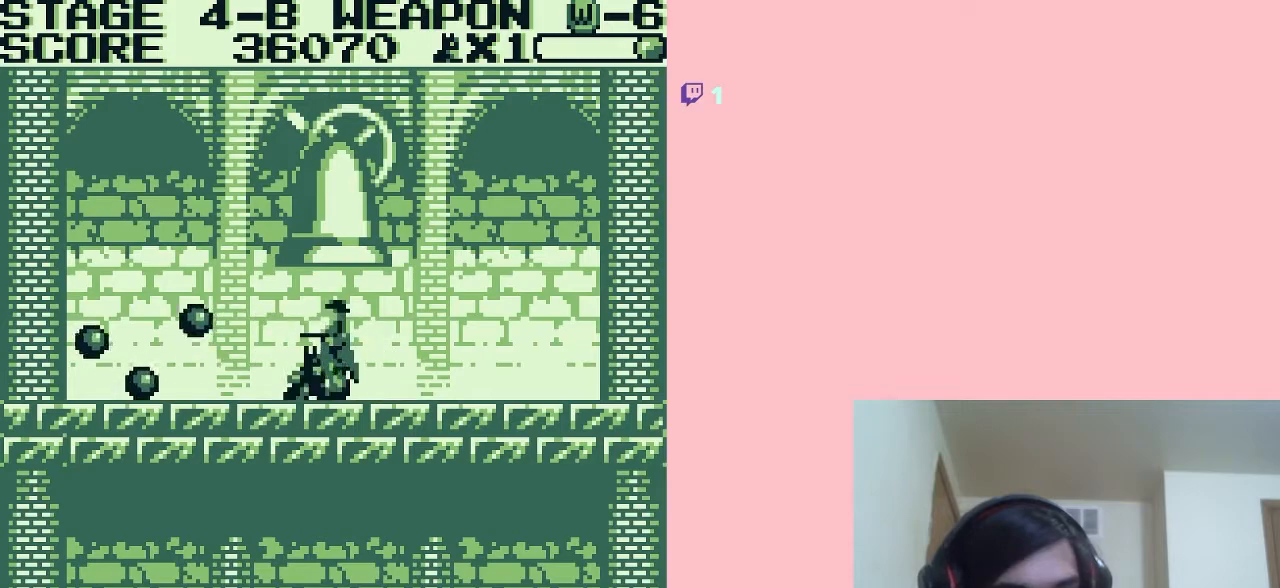
{"buttons": ["B", "DPAD_DOWN"], "left_stick": "center", "right_stick": "center", "events": [[17, "B", "up"], [83, "B", "down"], [150, "B", "up"], [183, "B", "down"], [417, "B", "up"], [483, "B", "down"]]}
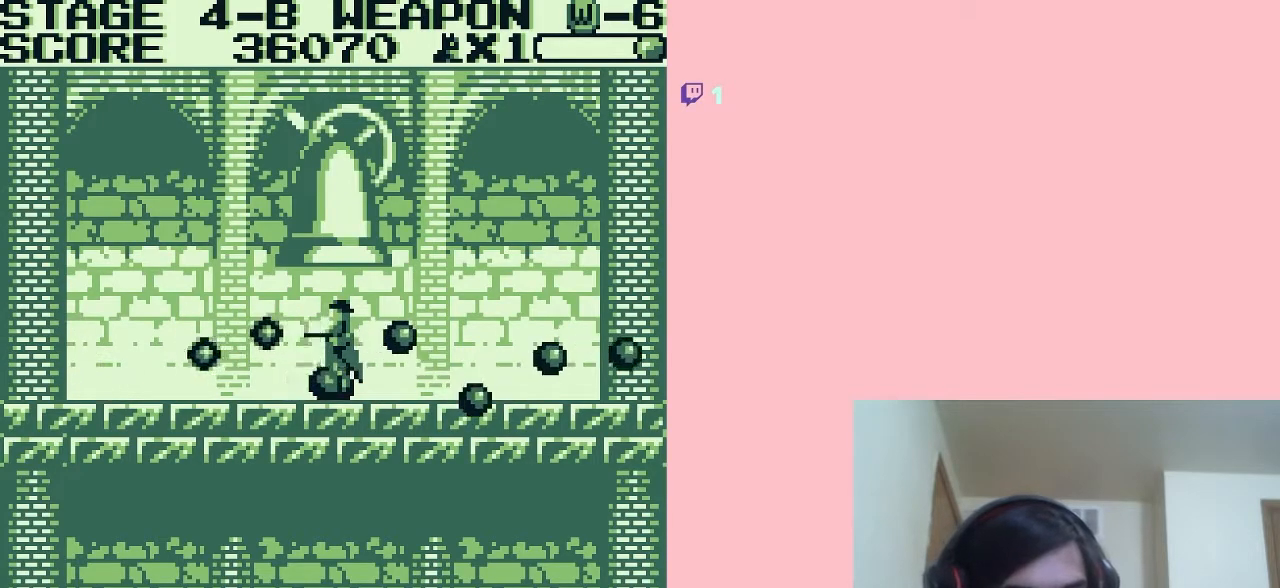
{"buttons": ["B", "DPAD_LEFT"], "left_stick": "center", "right_stick": "center", "events": [[50, "B", "up"], [100, "B", "down"], [117, "B", "up"], [183, "B", "down"], [333, "DPAD_DOWN", "up"], [333, "DPAD_LEFT", "down"], [433, "B", "up"], [500, "B", "down"]]}
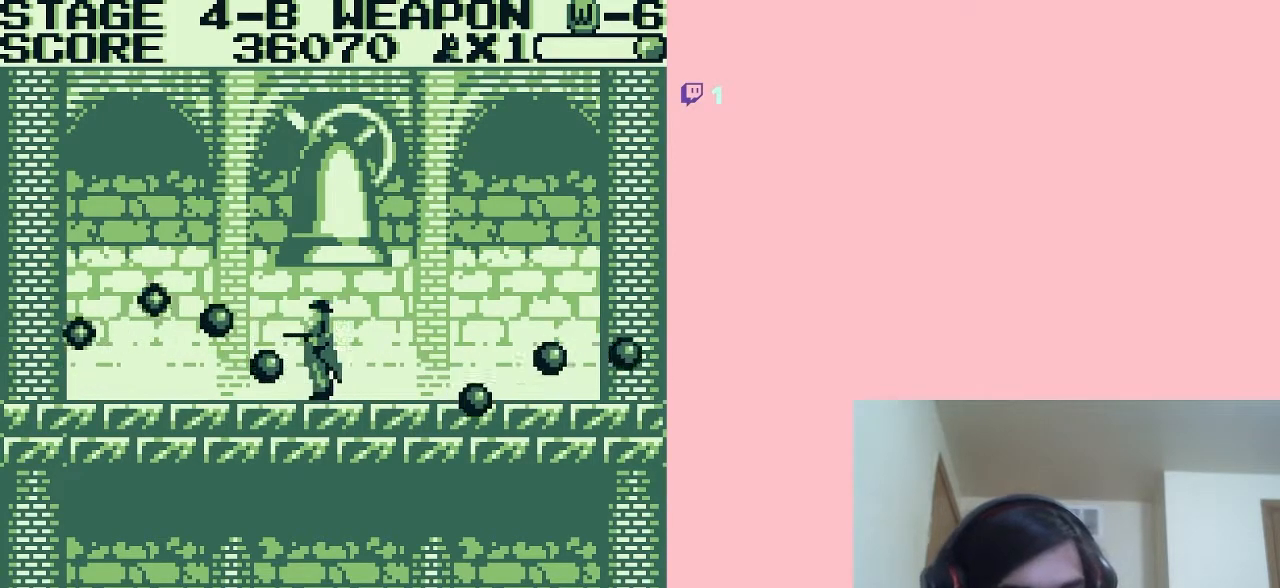
{"buttons": ["B", "DPAD_DOWN"], "left_stick": "center", "right_stick": "center", "events": [[17, "B", "up"], [83, "B", "down"], [150, "B", "up"], [183, "B", "down"], [183, "DPAD_LEFT", "up"], [183, "DPAD_RIGHT", "down"], [233, "B", "up"], [233, "DPAD_DOWN", "down"], [267, "B", "down"], [267, "DPAD_RIGHT", "up"], [333, "B", "up"], [400, "B", "down"], [417, "B", "up"], [483, "B", "down"]]}
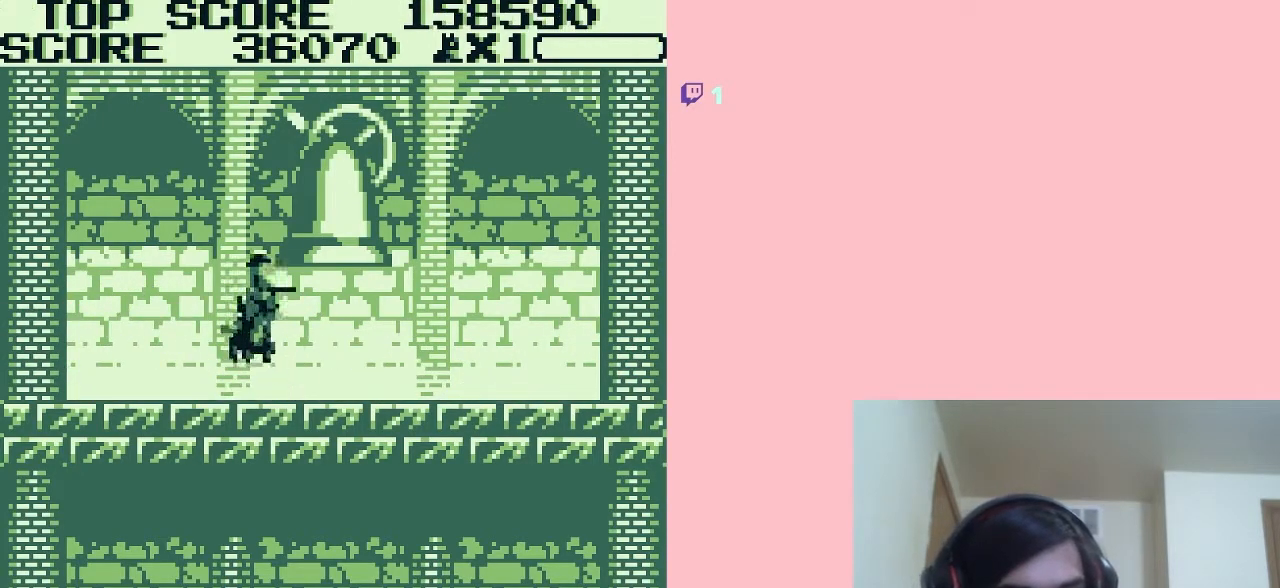
{"buttons": [], "left_stick": "center", "right_stick": "center", "events": [[33, "B", "up"], [83, "B", "down"], [117, "B", "up"], [183, "B", "down"], [250, "B", "up"], [283, "B", "down"], [300, "DPAD_DOWN", "up"], [333, "B", "up"], [367, "B", "down"], [400, "B", "up"]]}
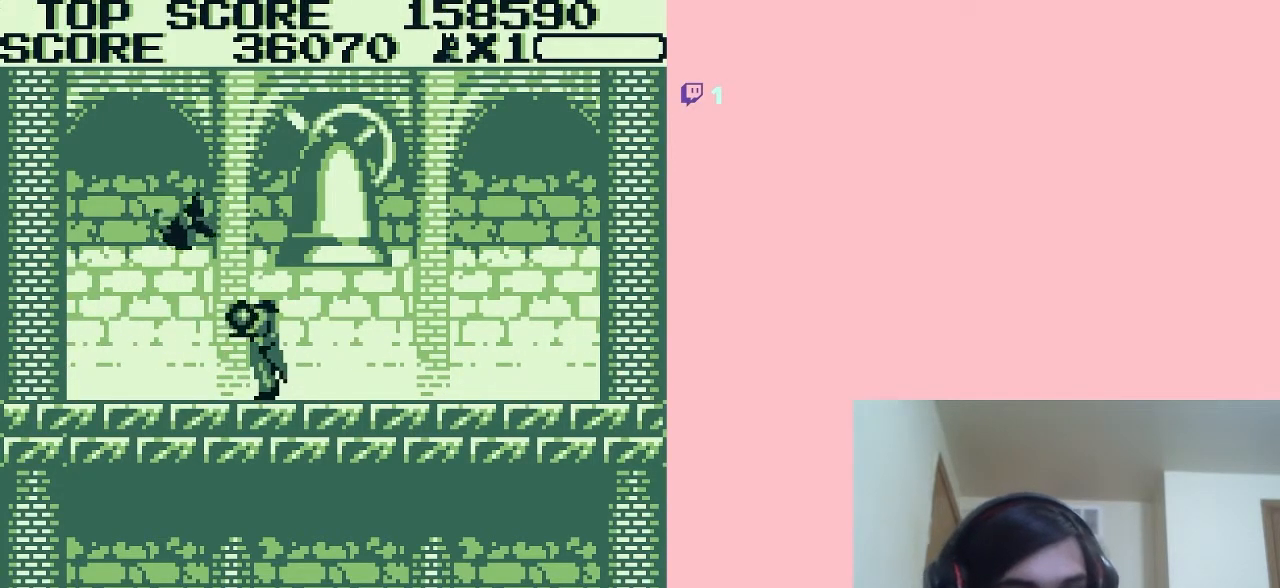
{"buttons": [], "left_stick": "center", "right_stick": "center", "events": []}
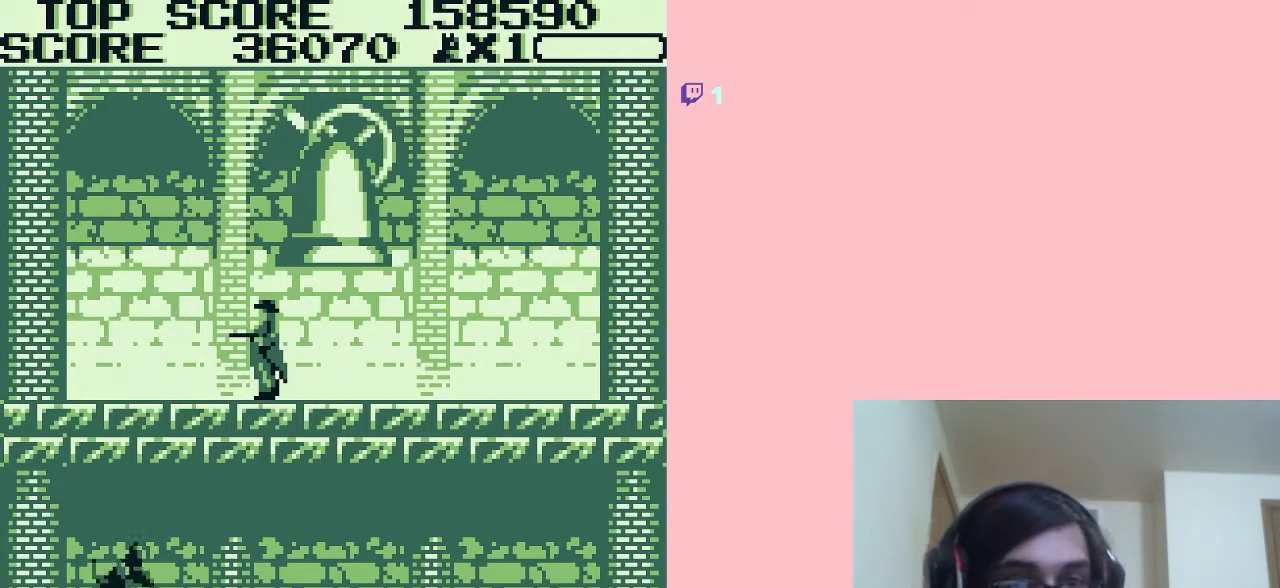
{"buttons": [], "left_stick": "center", "right_stick": "center", "events": []}
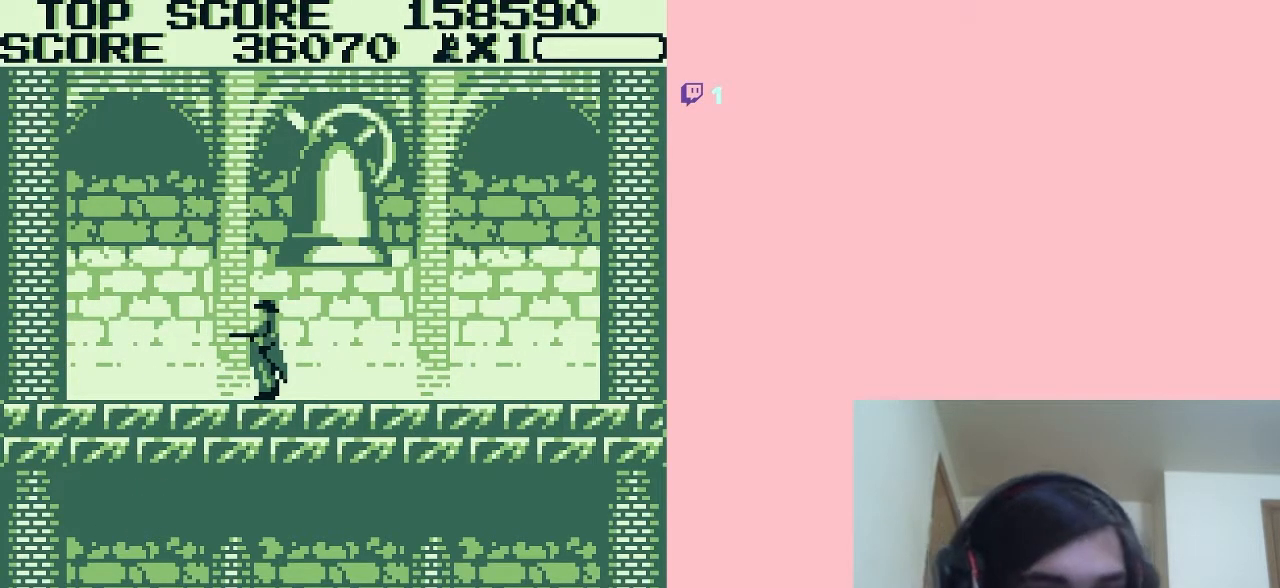
{"buttons": [], "left_stick": "center", "right_stick": "center", "events": []}
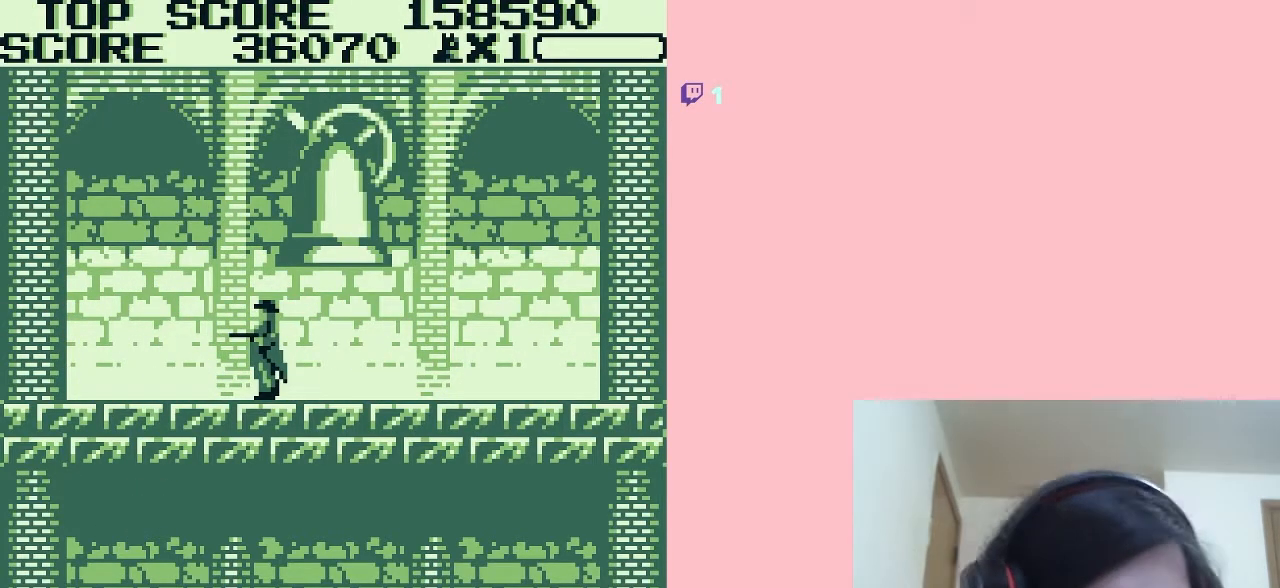
{"buttons": [], "left_stick": "center", "right_stick": "center", "events": []}
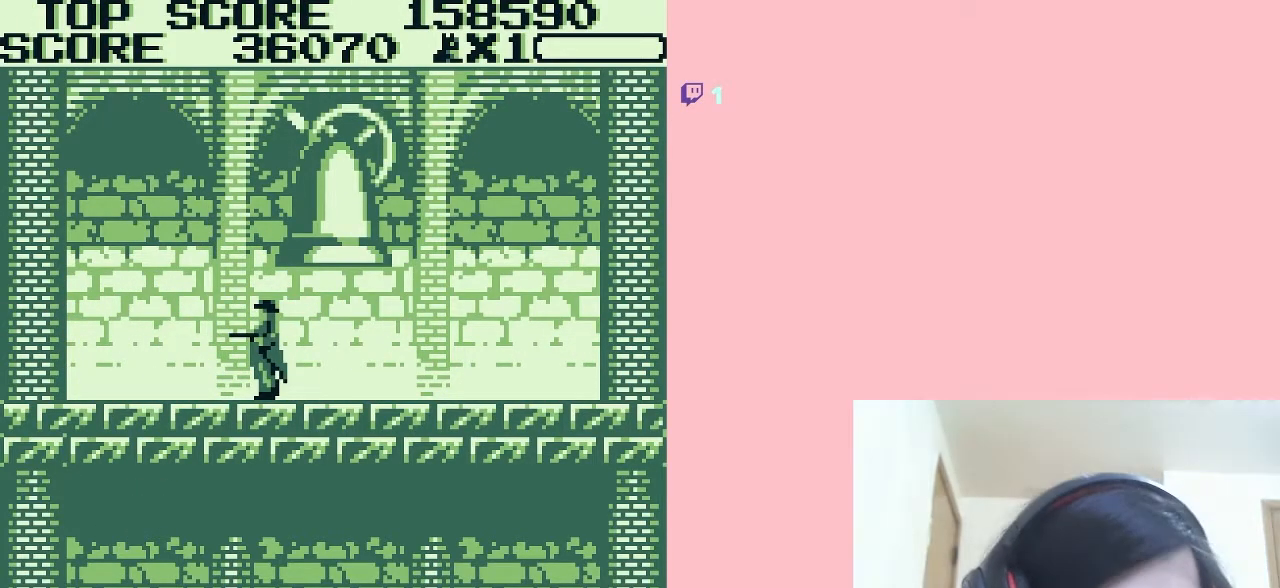
{"buttons": [], "left_stick": "center", "right_stick": "center", "events": []}
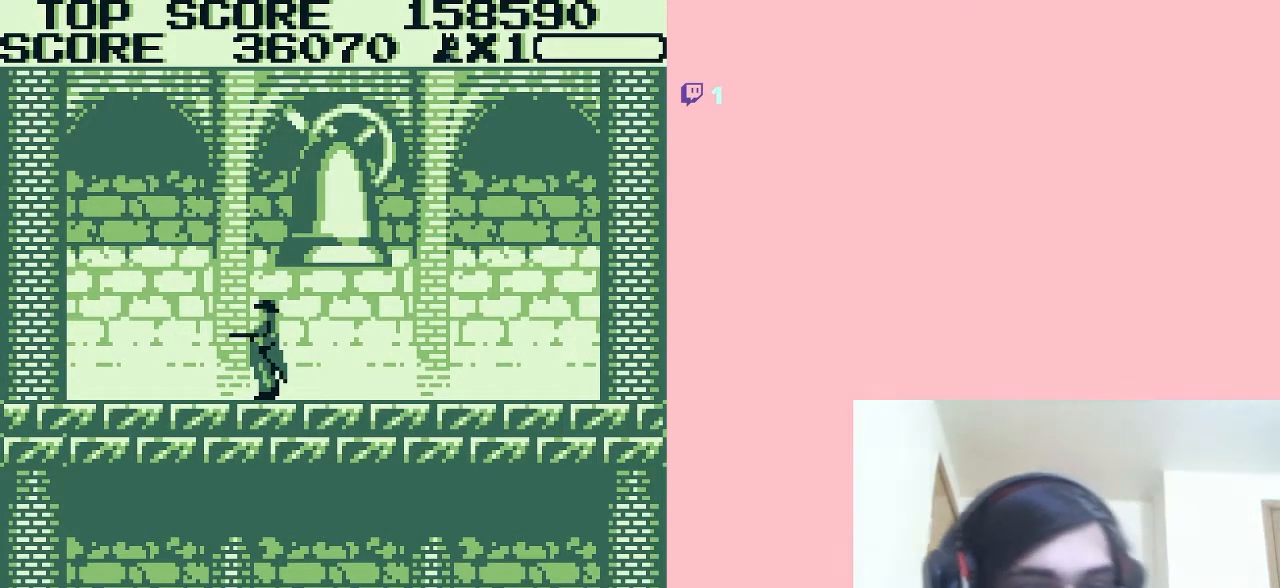
{"buttons": [], "left_stick": "center", "right_stick": "center", "events": []}
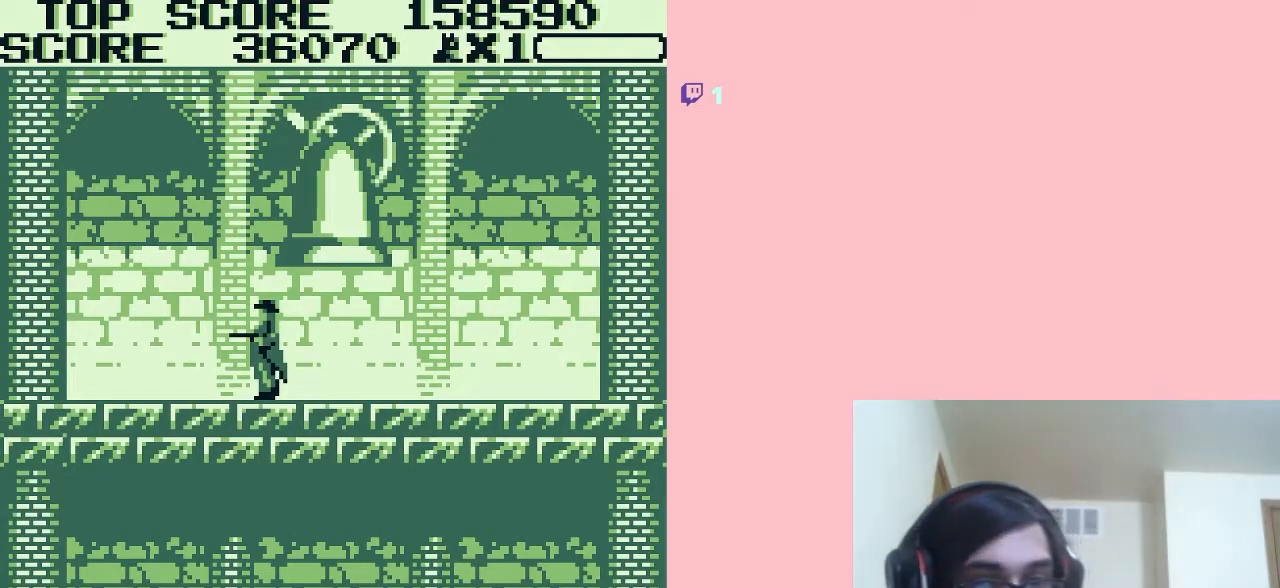
{"buttons": [], "left_stick": "center", "right_stick": "center", "events": []}
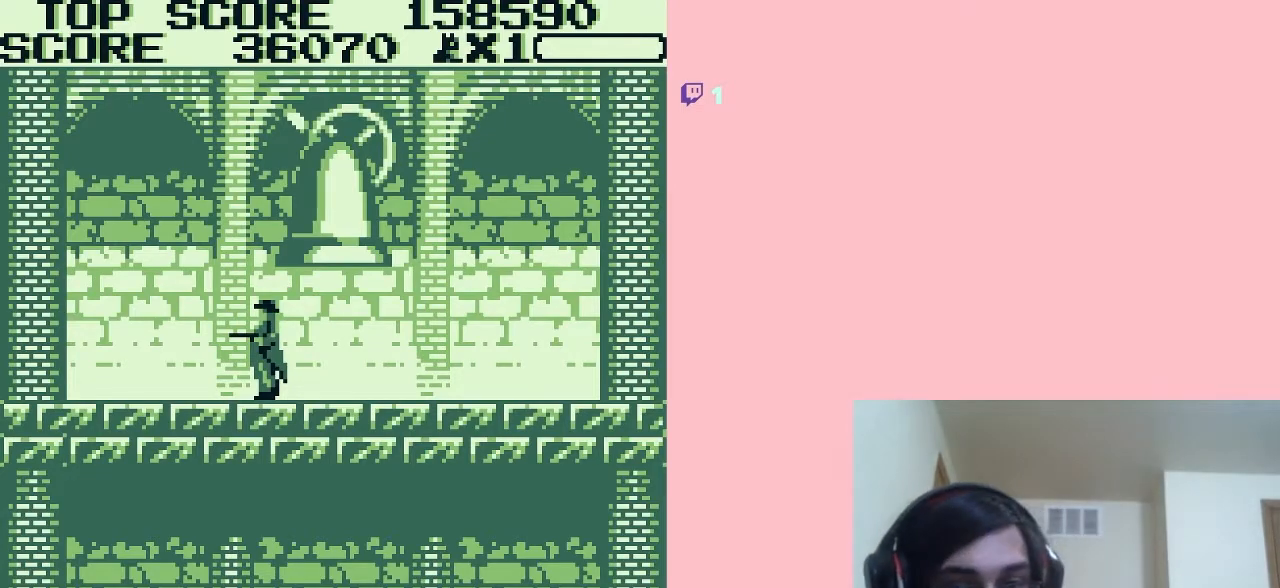
{"buttons": [], "left_stick": "center", "right_stick": "center", "events": []}
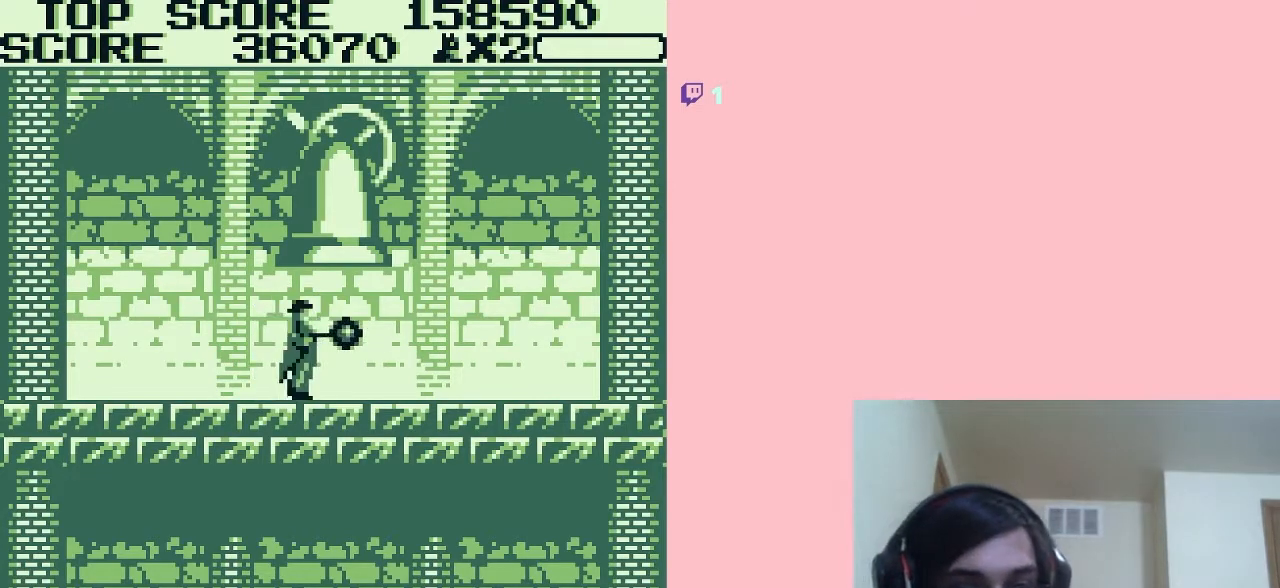
{"buttons": ["DPAD_DOWN"], "left_stick": "center", "right_stick": "center", "events": [[467, "DPAD_DOWN", "down"]]}
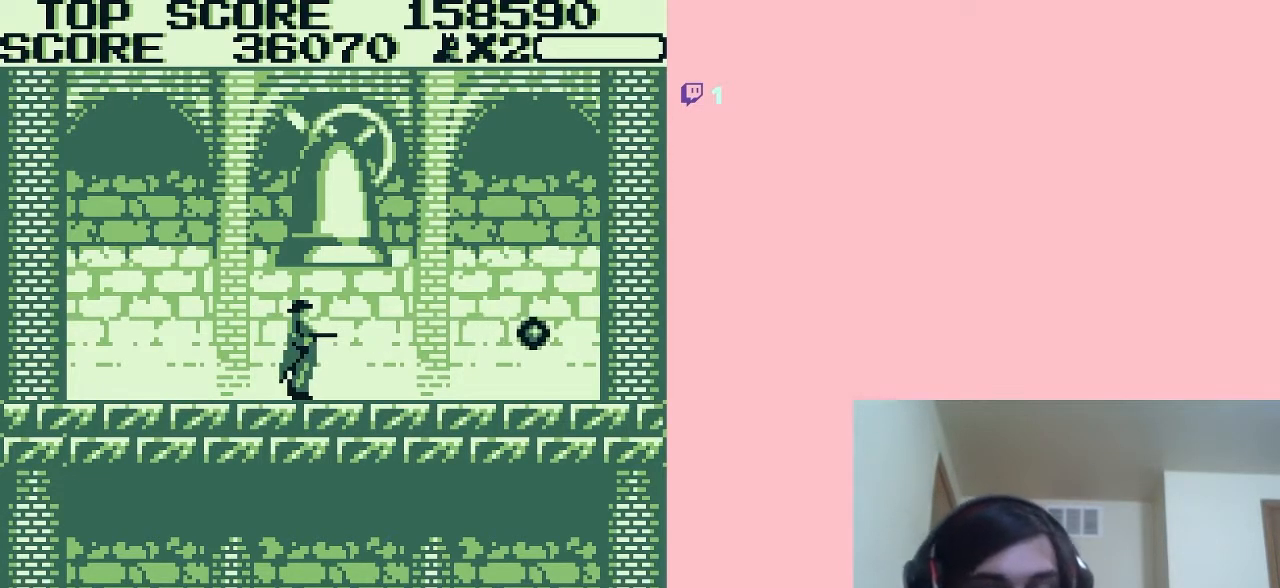
{"buttons": [], "left_stick": "center", "right_stick": "center", "events": [[183, "A", "down"], [383, "A", "up"], [450, "DPAD_DOWN", "up"]]}
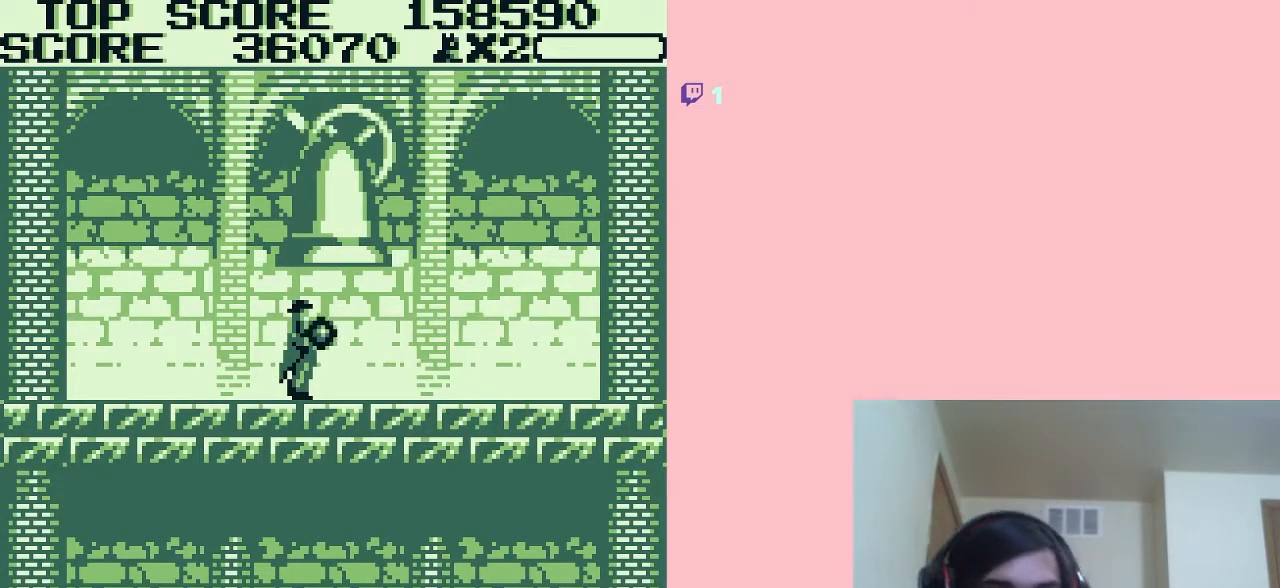
{"buttons": [], "left_stick": "center", "right_stick": "center", "events": []}
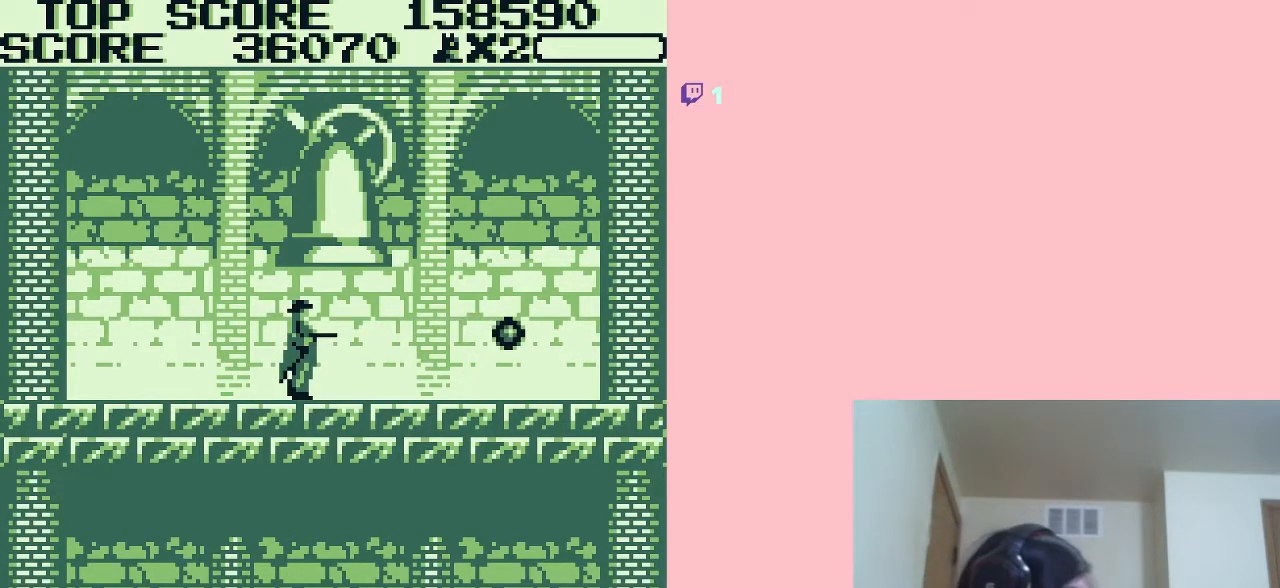
{"buttons": ["DPAD_DOWN"], "left_stick": "center", "right_stick": "center", "events": [[50, "A", "down"], [217, "A", "up"], [450, "DPAD_DOWN", "down"]]}
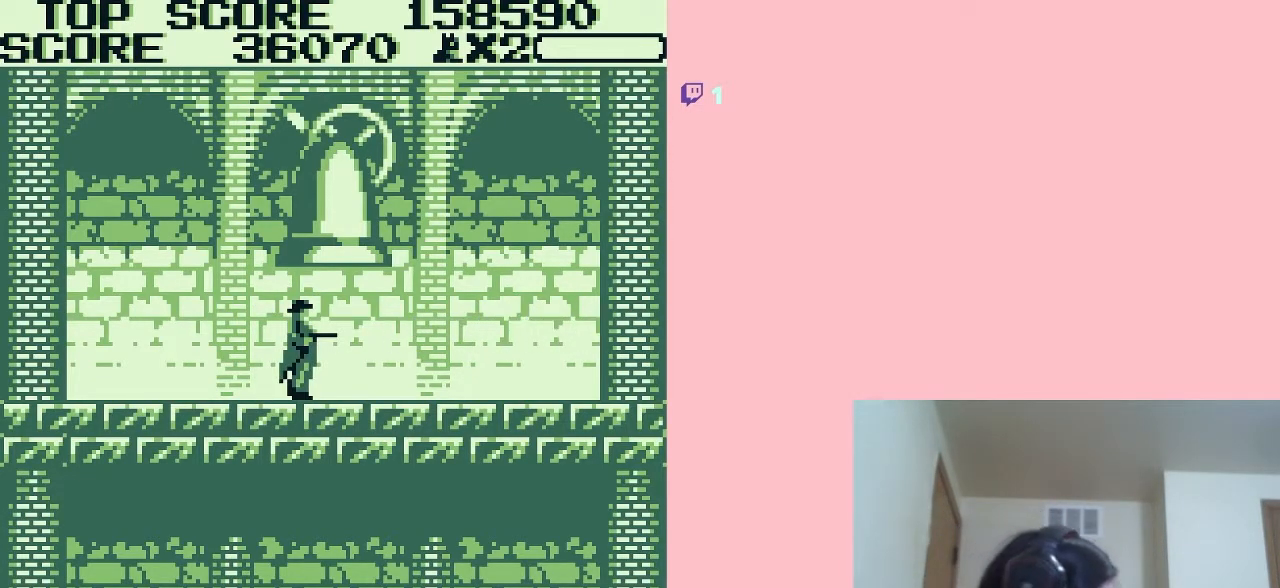
{"buttons": ["DPAD_DOWN"], "left_stick": "center", "right_stick": "center", "events": [[200, "A", "down"], [333, "A", "up"]]}
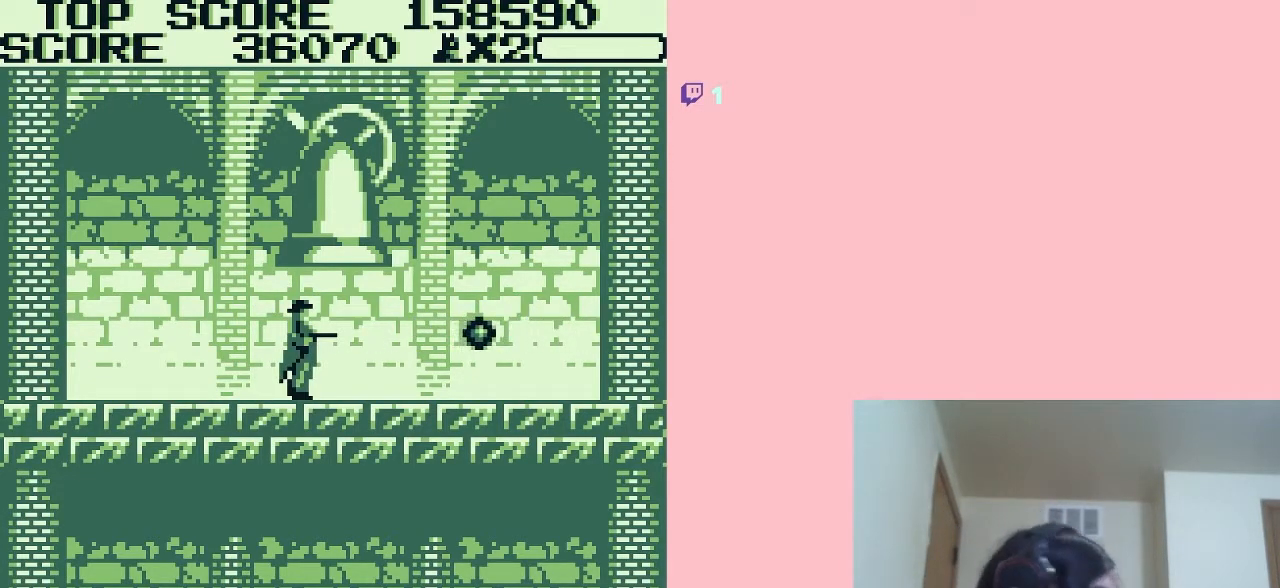
{"buttons": [], "left_stick": "center", "right_stick": "center", "events": [[117, "A", "down"], [200, "DPAD_DOWN", "up"], [233, "A", "up"]]}
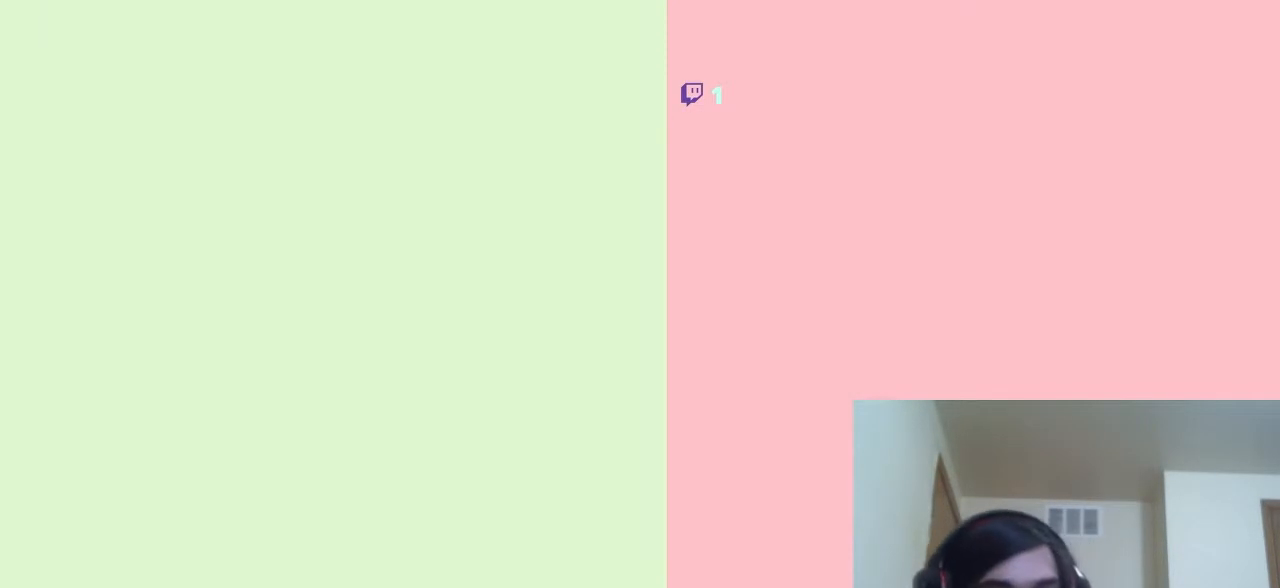
{"buttons": [], "left_stick": "center", "right_stick": "center", "events": []}
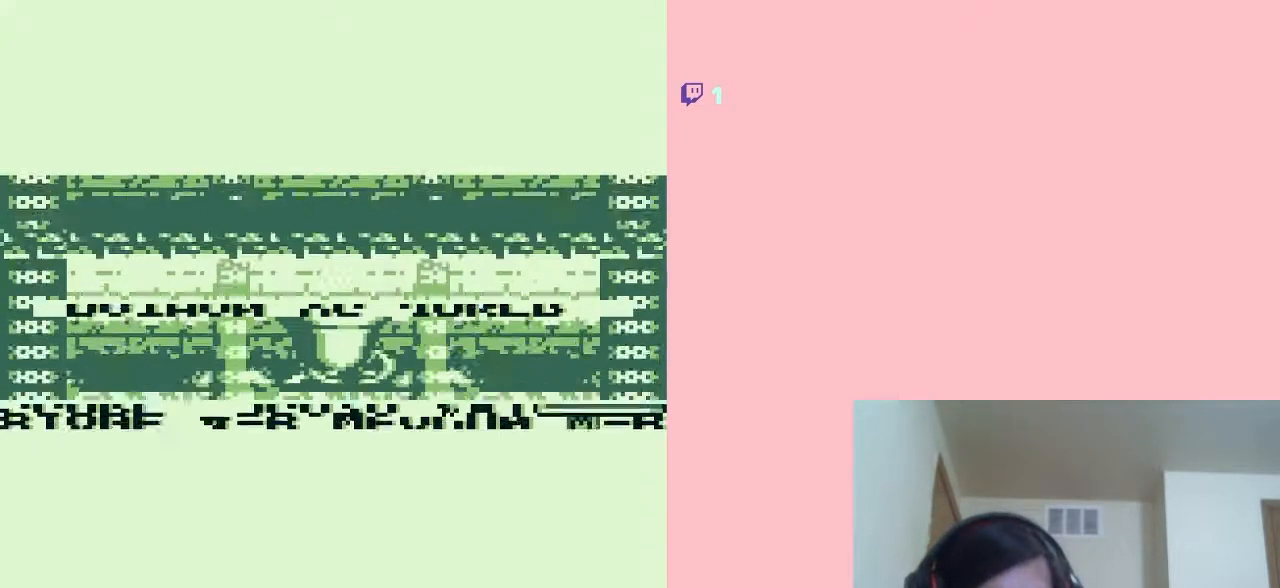
{"buttons": ["B"], "left_stick": "center", "right_stick": "center", "events": [[83, "A", "down"], [217, "A", "up"], [400, "B", "down"], [433, "B", "up"], [483, "B", "down"]]}
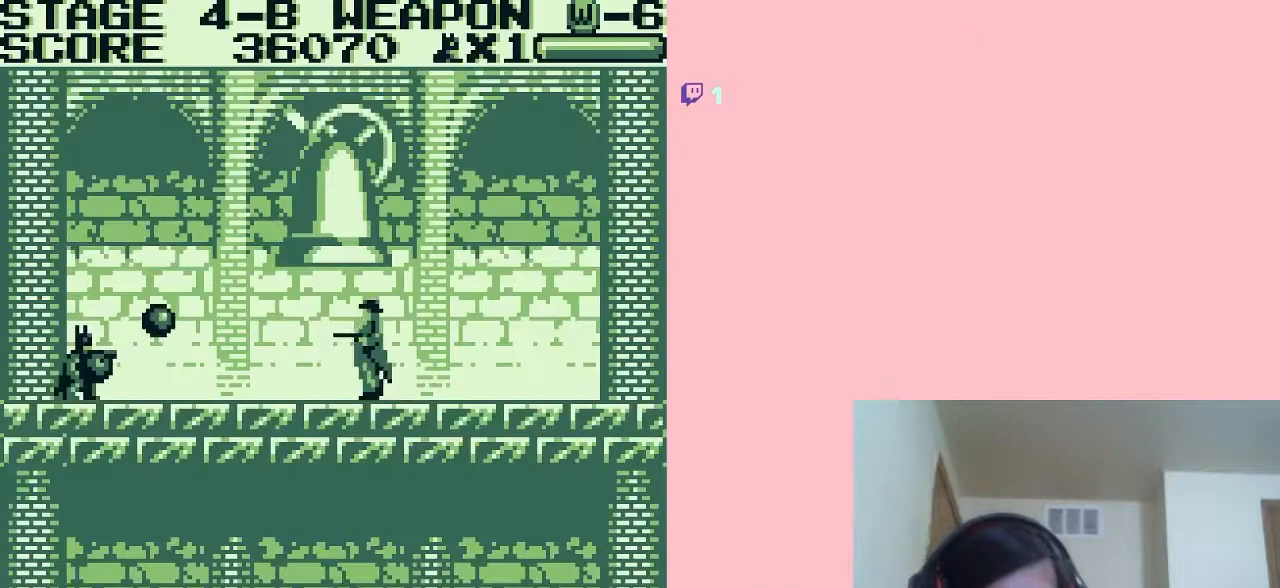
{"buttons": ["B"], "left_stick": "center", "right_stick": "center", "events": [[17, "B", "up"], [83, "B", "down"], [133, "B", "up"], [167, "B", "down"], [217, "B", "up"], [283, "B", "down"], [333, "B", "up"], [367, "B", "down"]]}
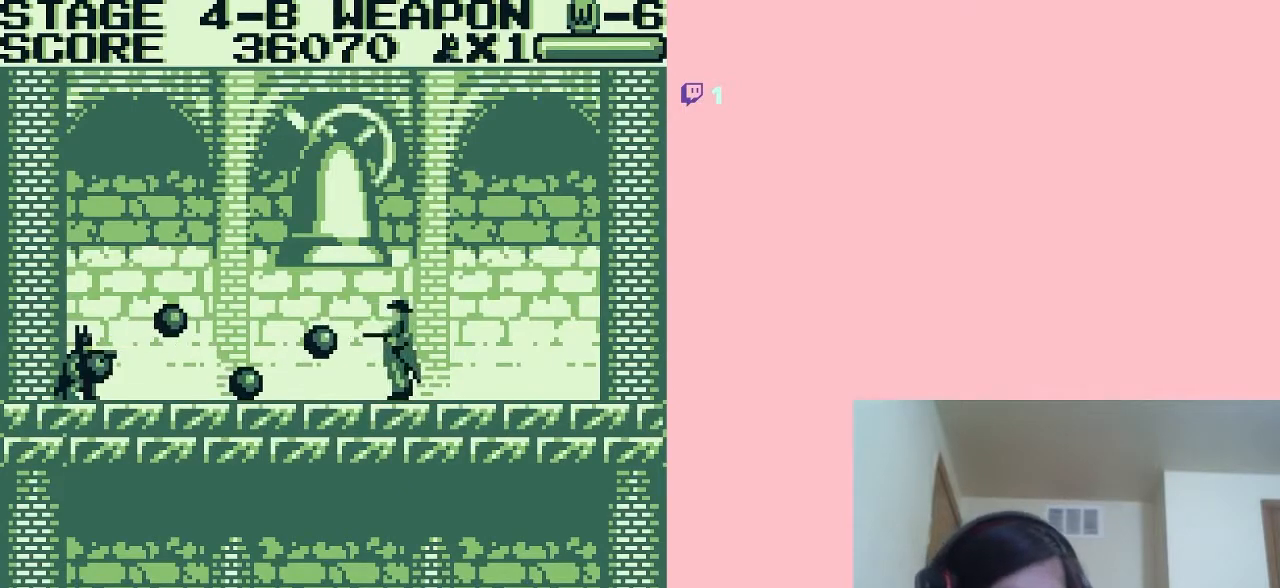
{"buttons": ["B"], "left_stick": "center", "right_stick": "center", "events": [[233, "B", "up"], [267, "B", "down"], [333, "B", "up"], [400, "B", "down"], [433, "B", "up"], [483, "B", "down"]]}
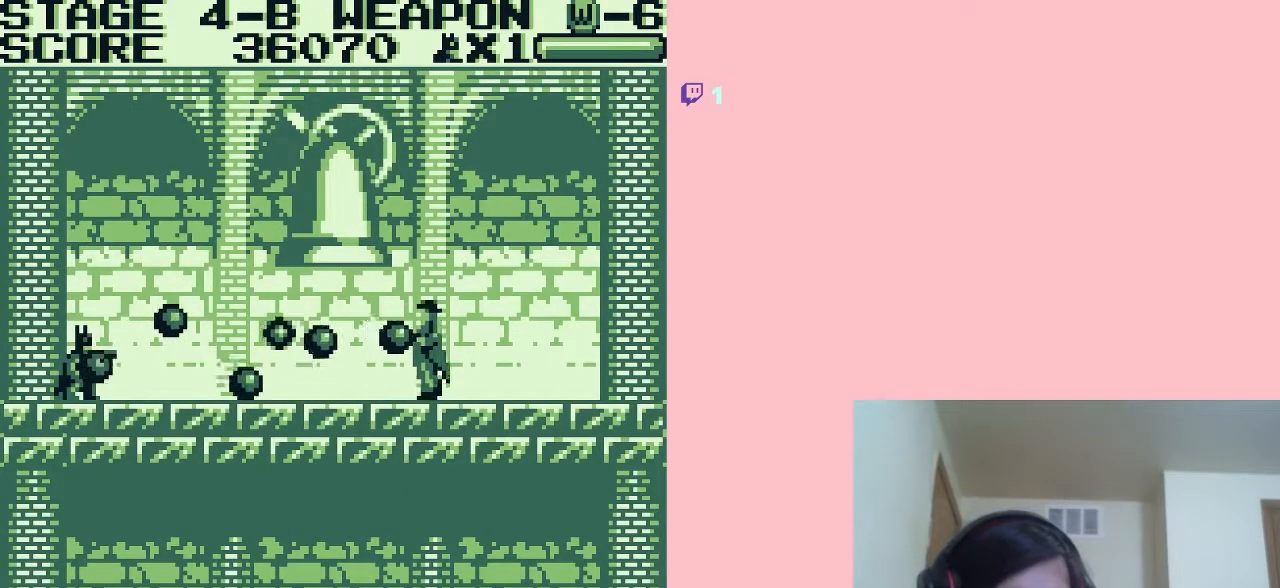
{"buttons": ["B"], "left_stick": "center", "right_stick": "center", "events": [[50, "B", "up"], [83, "B", "down"], [133, "A", "down"], [133, "B", "up"], [183, "B", "down"], [250, "B", "up"], [283, "B", "down"], [333, "B", "up"], [367, "B", "down"], [433, "A", "up"], [433, "B", "up"], [500, "B", "down"]]}
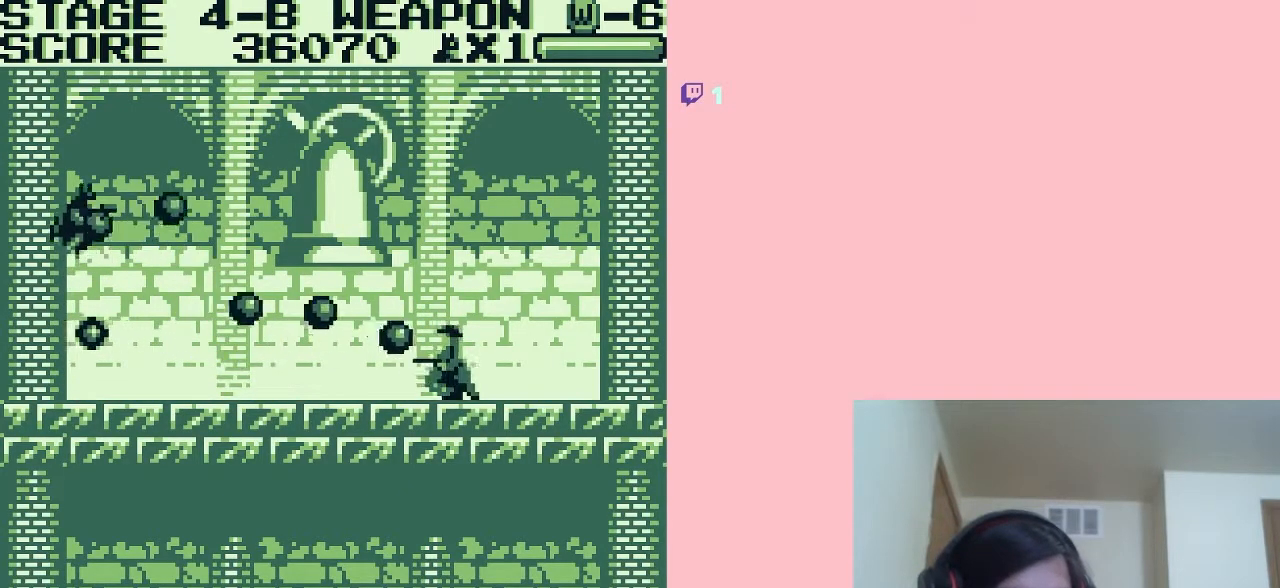
{"buttons": ["B"], "left_stick": "center", "right_stick": "center", "events": [[17, "B", "up"], [83, "B", "down"], [150, "B", "up"], [183, "B", "down"], [233, "B", "up"], [267, "B", "down"], [333, "B", "up"], [400, "B", "down"], [417, "B", "up"], [483, "B", "down"]]}
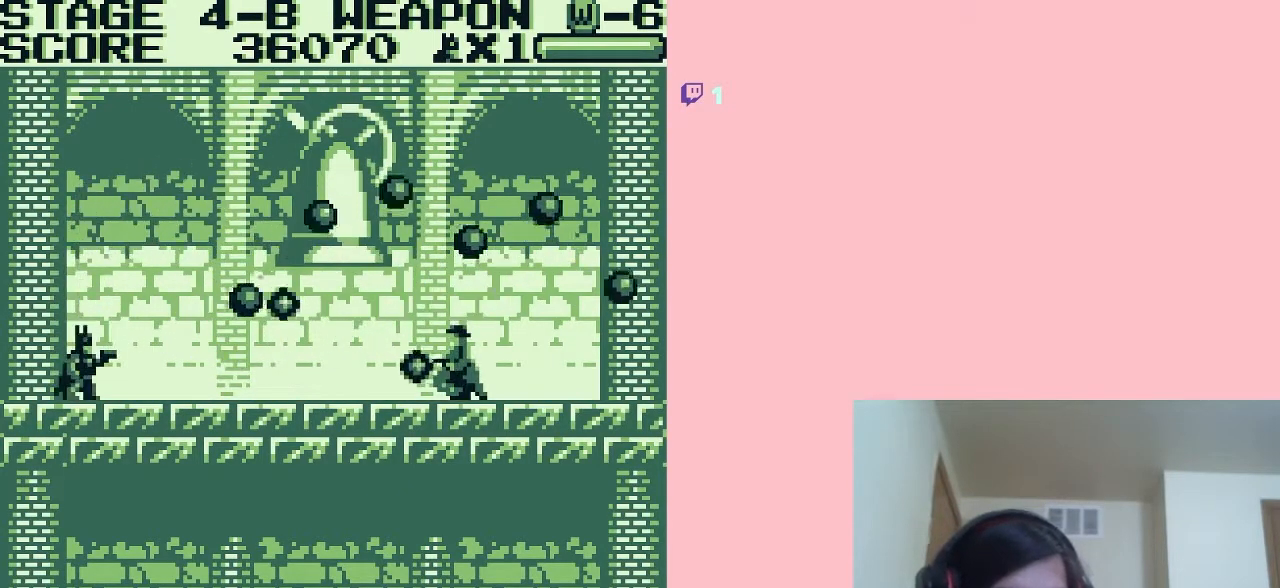
{"buttons": ["B"], "left_stick": "center", "right_stick": "center", "events": [[317, "DPAD_DOWN", "down"], [467, "DPAD_DOWN", "up"]]}
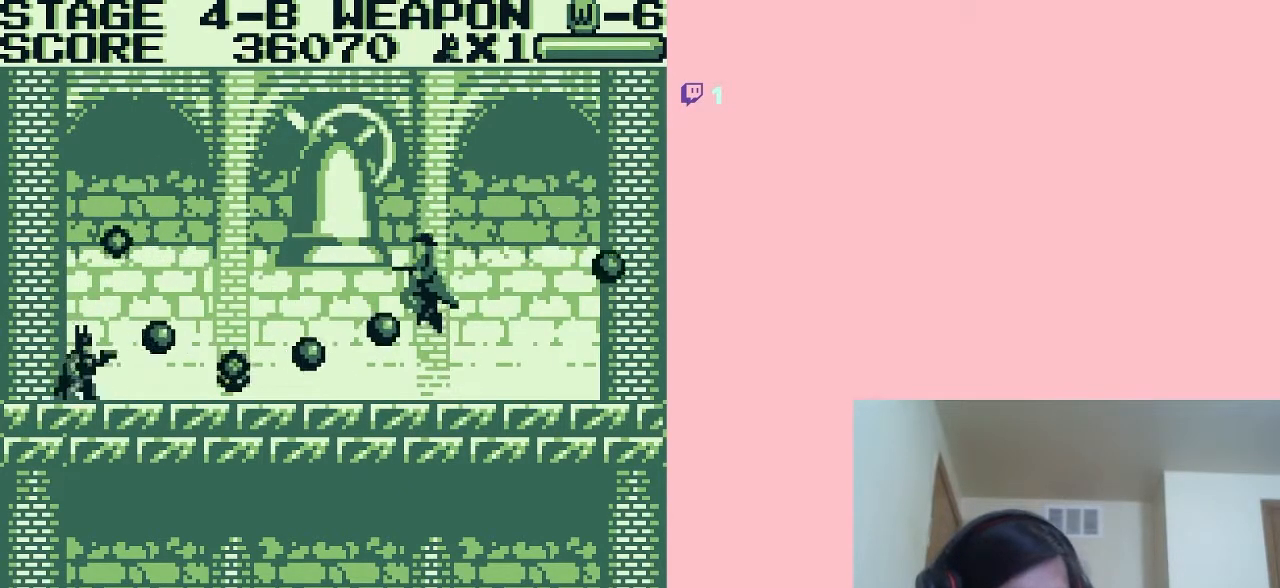
{"buttons": ["B"], "left_stick": "center", "right_stick": "center", "events": [[83, "A", "down"], [233, "A", "up"], [233, "B", "up"], [267, "B", "down"], [333, "B", "up"], [400, "B", "down"], [417, "B", "up"], [483, "B", "down"]]}